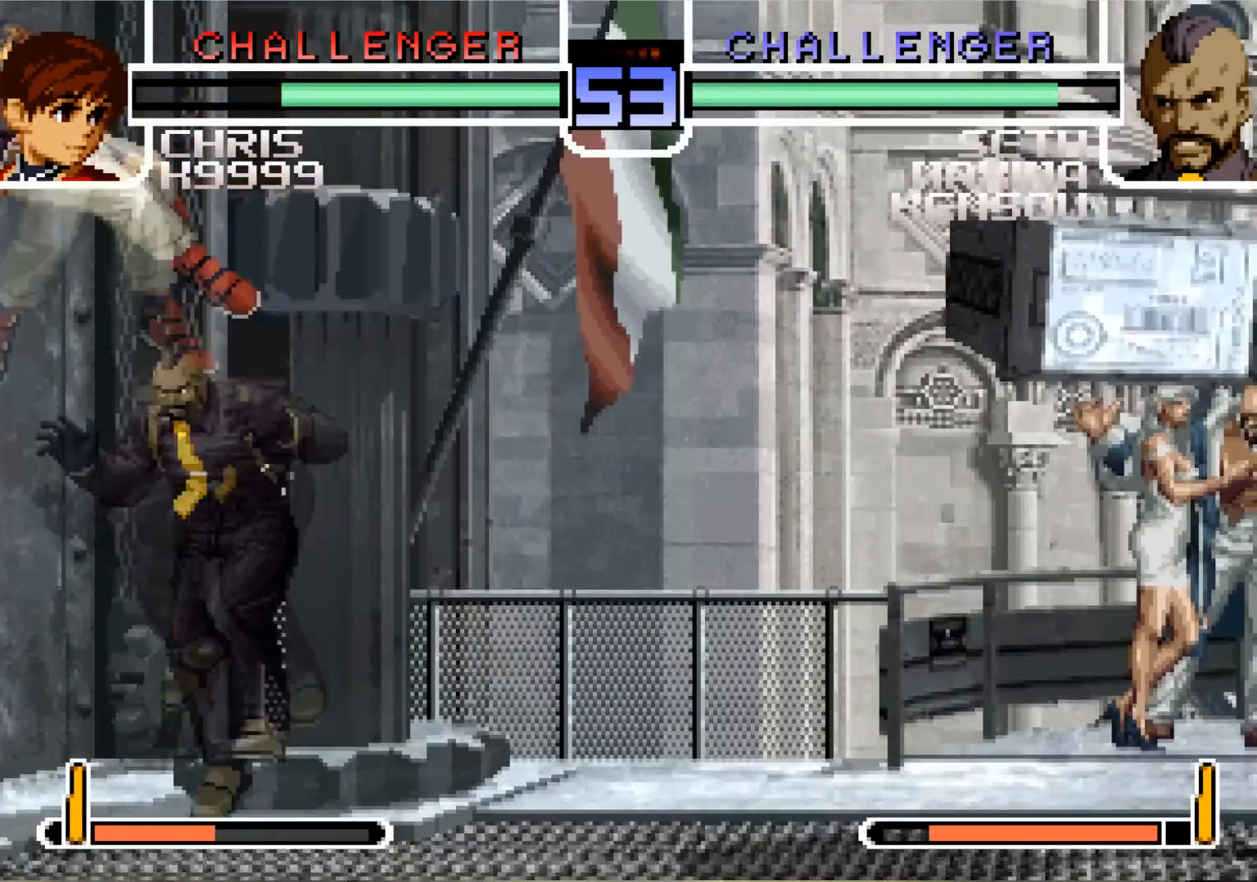
Gameplay with a controller (arcade stick); each line is a JSON object with the inputs held at the frame after it. "events" lists button and stick changes between this image and that frame as [ms after this image, input, new state], when the widget could be followed in between. Not read: L3 R3 SELECT START.
{"buttons": ["SQUARE"], "left_stick": "center", "events": [[33, "left_stick", "center"], [100, "left_stick", "left"], [250, "CROSS", "down"], [350, "CROSS", "up"], [384, "left_stick", "center"], [467, "SQUARE", "down"]]}
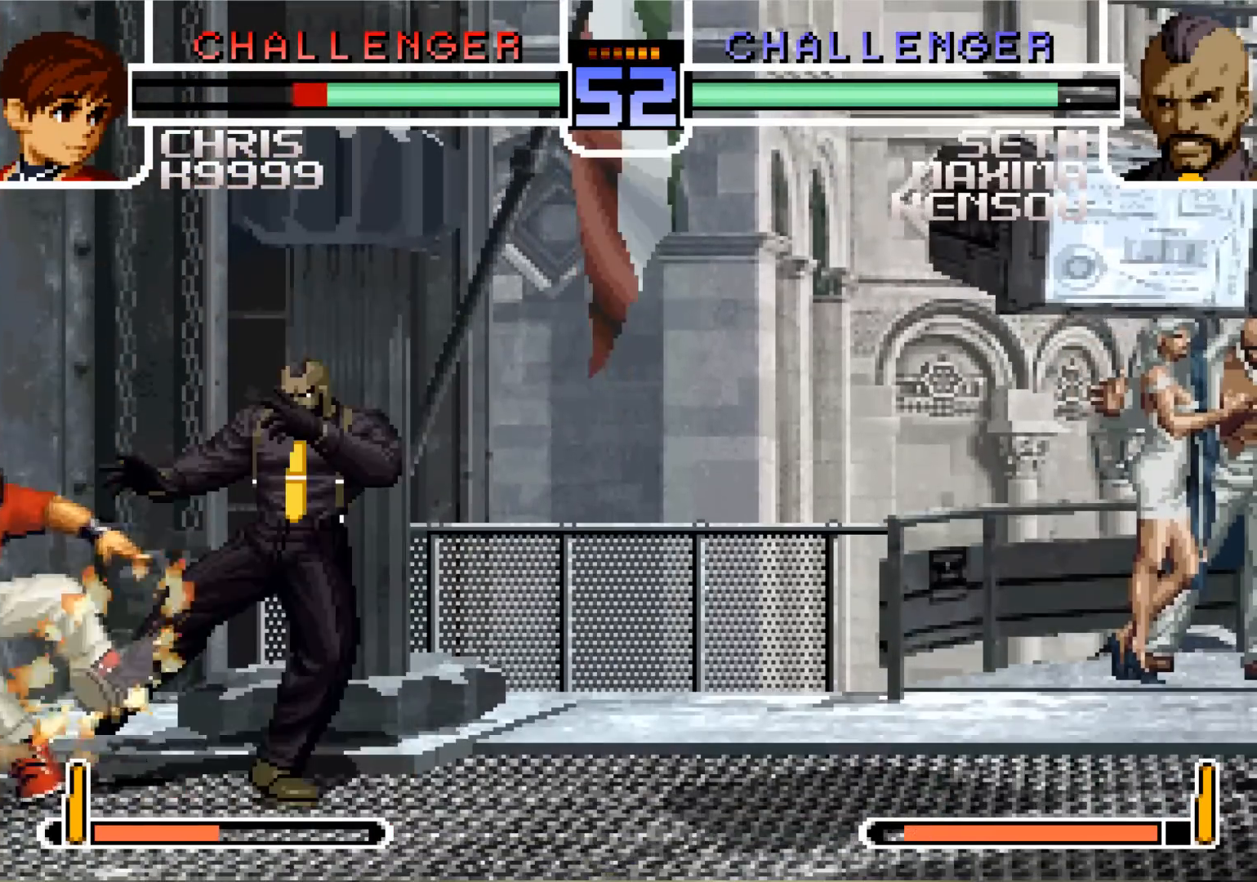
{"buttons": ["CROSS"], "left_stick": "center", "events": [[66, "SQUARE", "up"], [300, "left_stick", "left"], [383, "left_stick", "down"], [500, "CROSS", "down"], [500, "left_stick", "center"]]}
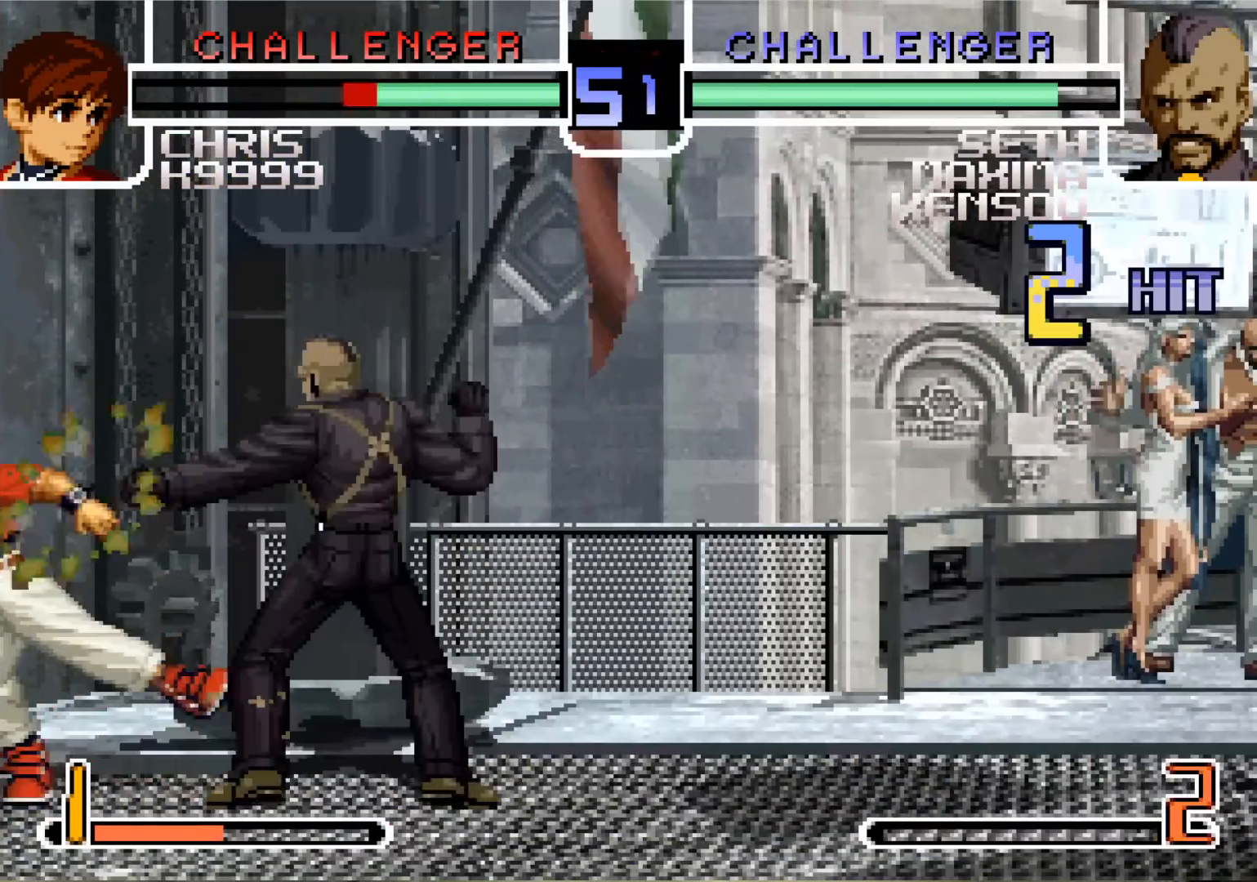
{"buttons": [], "left_stick": "center", "events": [[100, "CROSS", "up"]]}
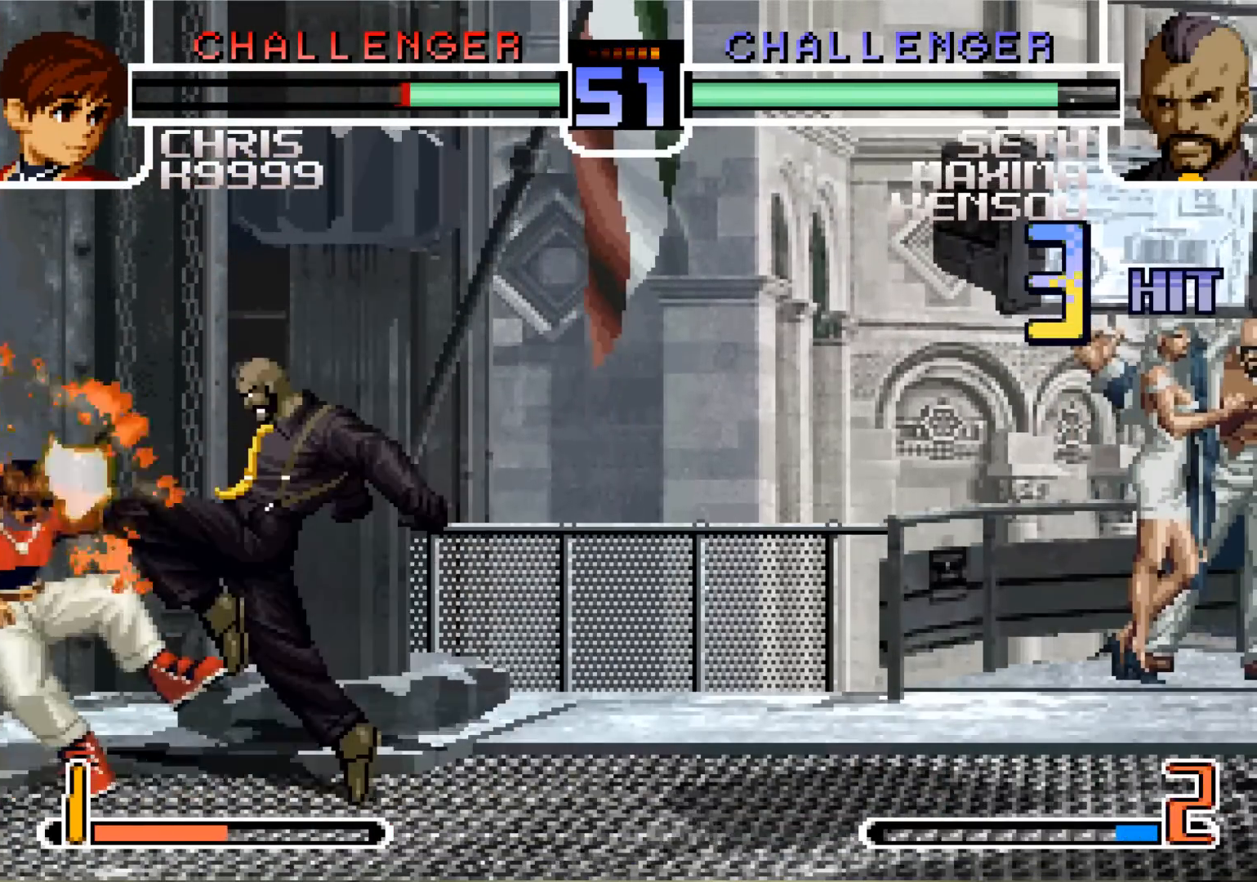
{"buttons": [], "left_stick": "left", "events": [[150, "left_stick", "left"], [250, "SQUARE", "down"], [300, "SQUARE", "up"], [350, "SQUARE", "down"], [400, "SQUARE", "up"], [433, "SQUARE", "down"], [483, "SQUARE", "up"]]}
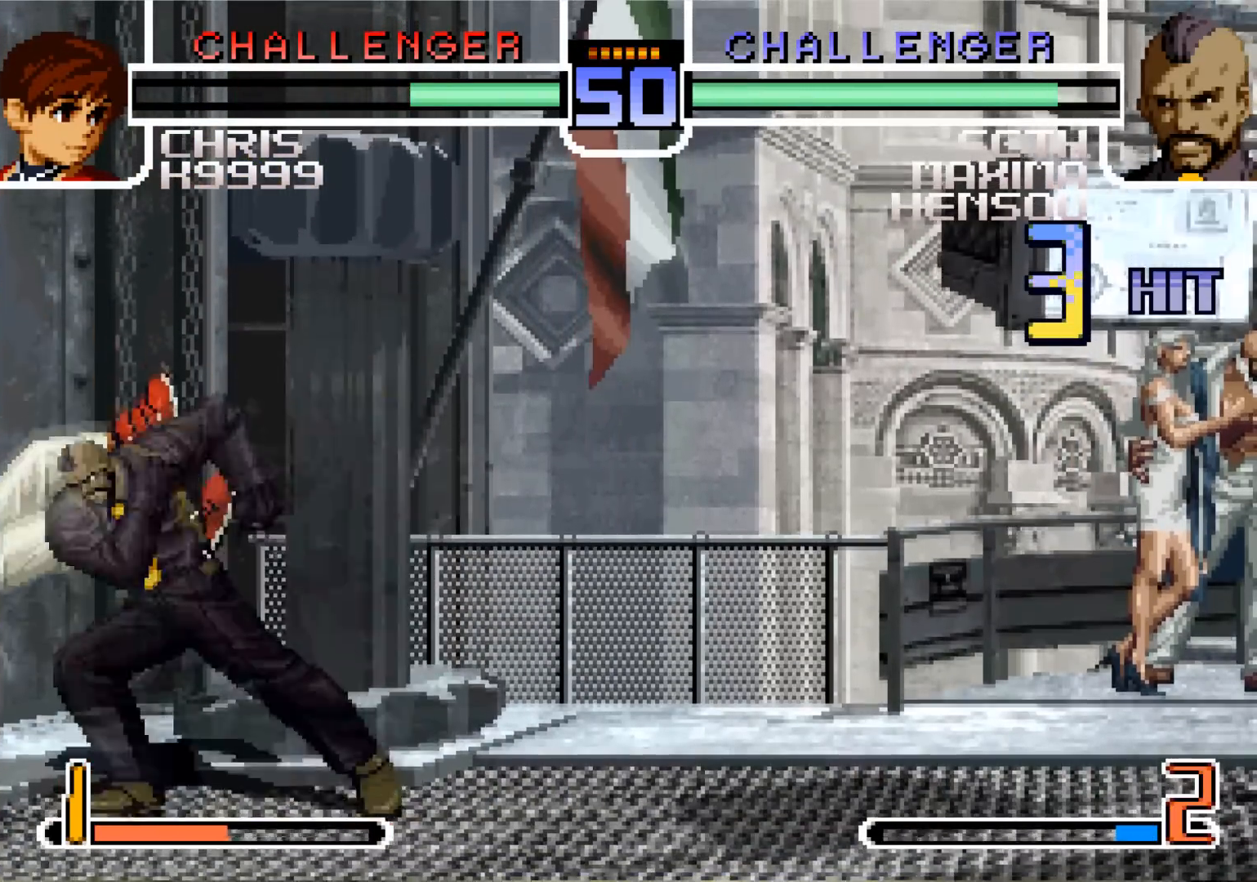
{"buttons": [], "left_stick": "center", "events": [[367, "left_stick", "center"]]}
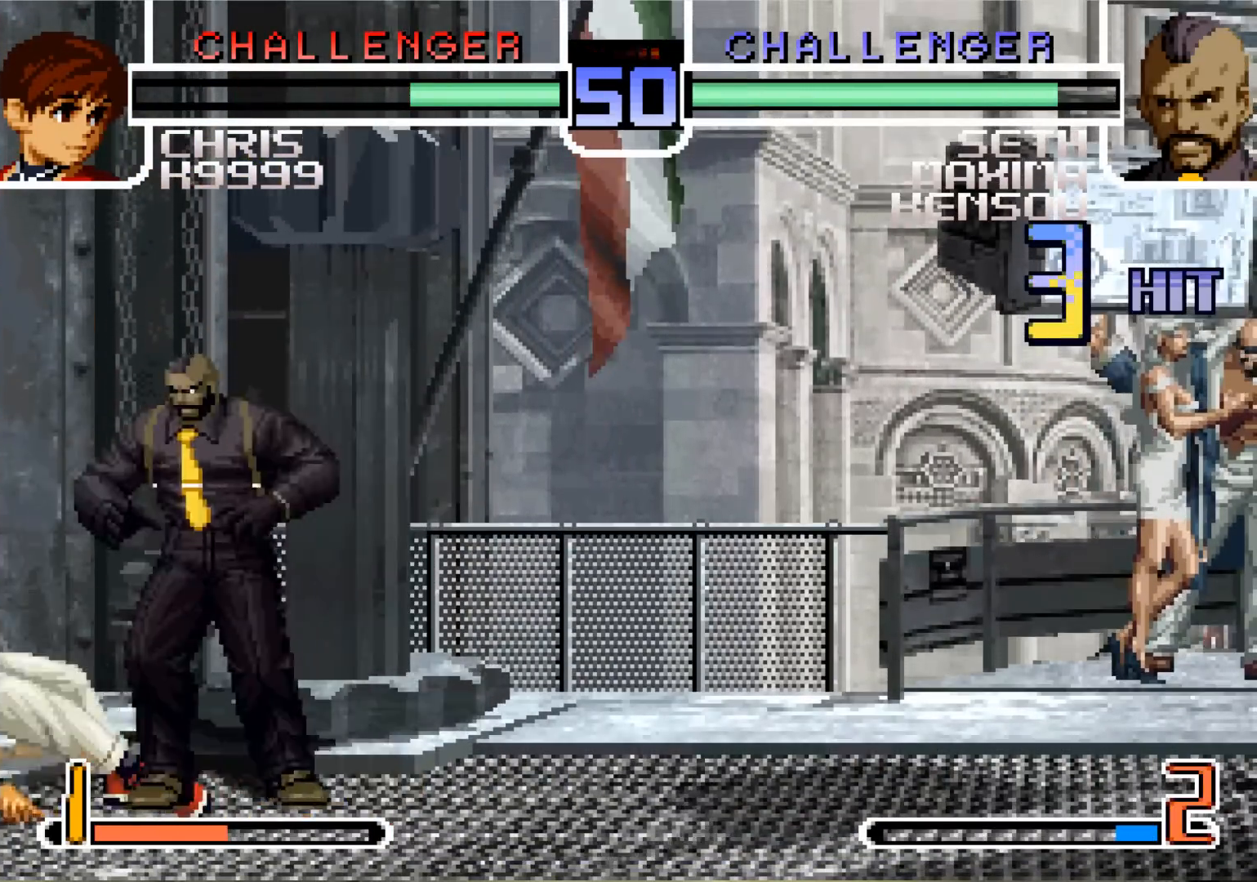
{"buttons": ["TRIANGLE"], "left_stick": "left", "events": [[33, "left_stick", "up"], [100, "left_stick", "center"], [233, "SQUARE", "down"], [300, "SQUARE", "up"], [300, "left_stick", "down"], [383, "left_stick", "left"], [450, "TRIANGLE", "down"]]}
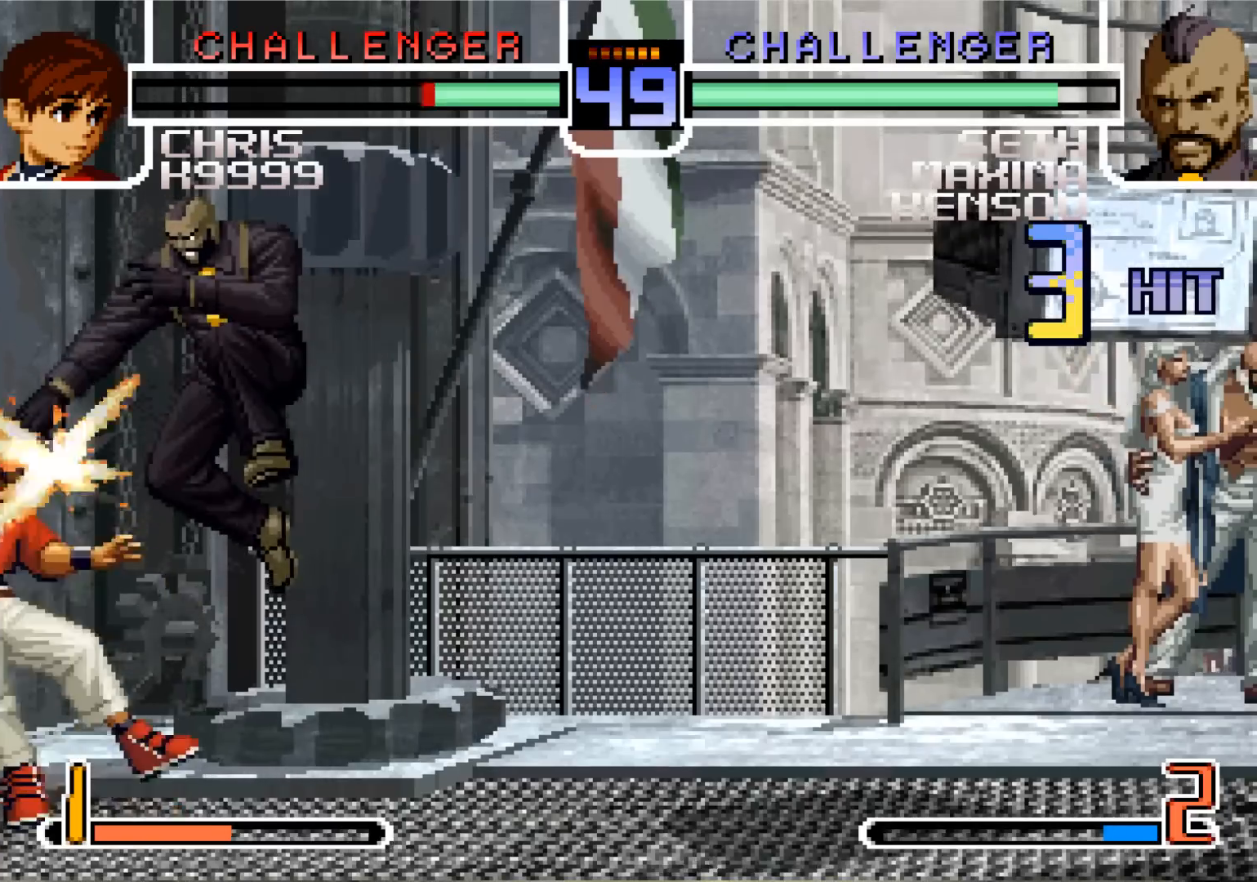
{"buttons": [], "left_stick": "down", "events": [[17, "TRIANGLE", "up"], [50, "left_stick", "center"], [117, "left_stick", "down"]]}
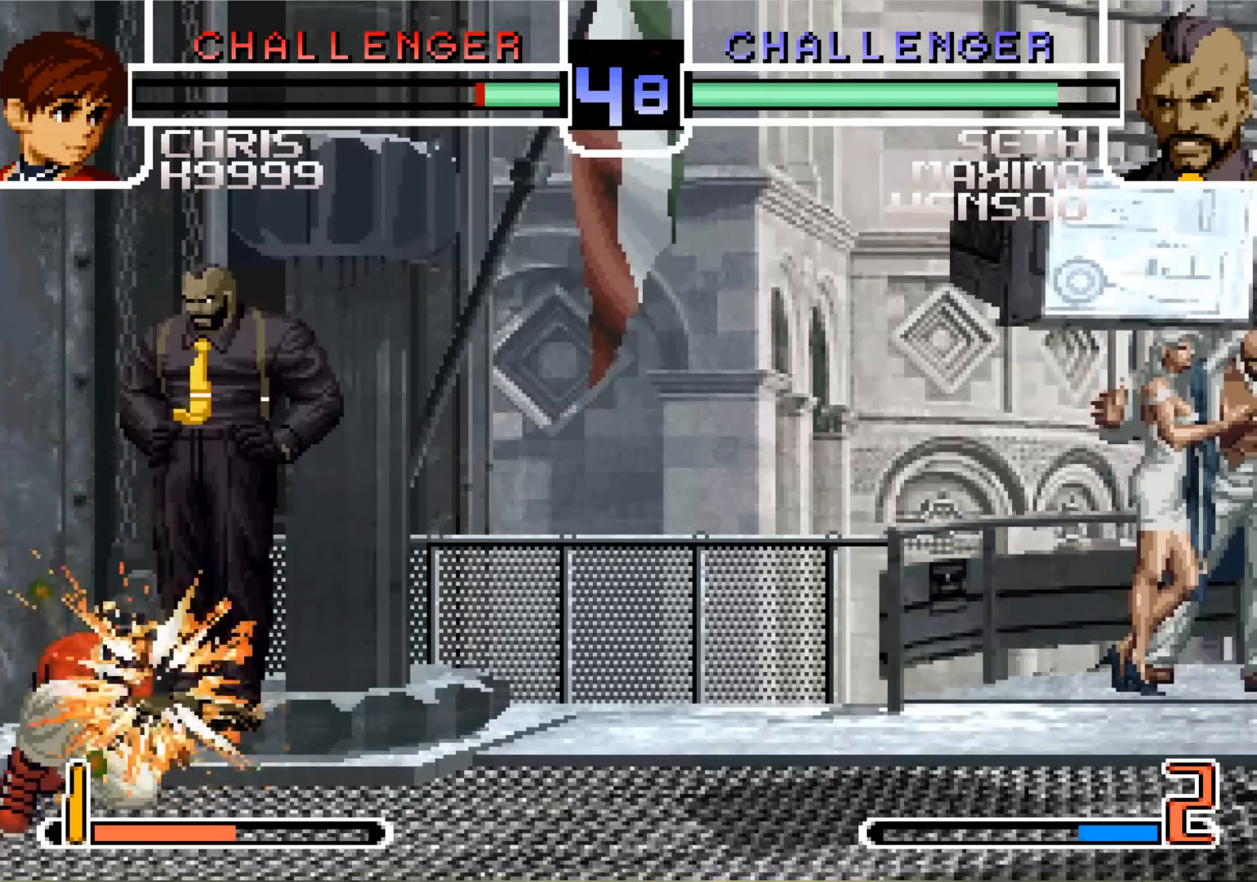
{"buttons": ["SQUARE"], "left_stick": "center", "events": [[83, "left_stick", "left"], [166, "left_stick", "center"], [250, "left_stick", "left"], [333, "SQUARE", "down"], [400, "SQUARE", "up"], [467, "left_stick", "center"], [500, "SQUARE", "down"]]}
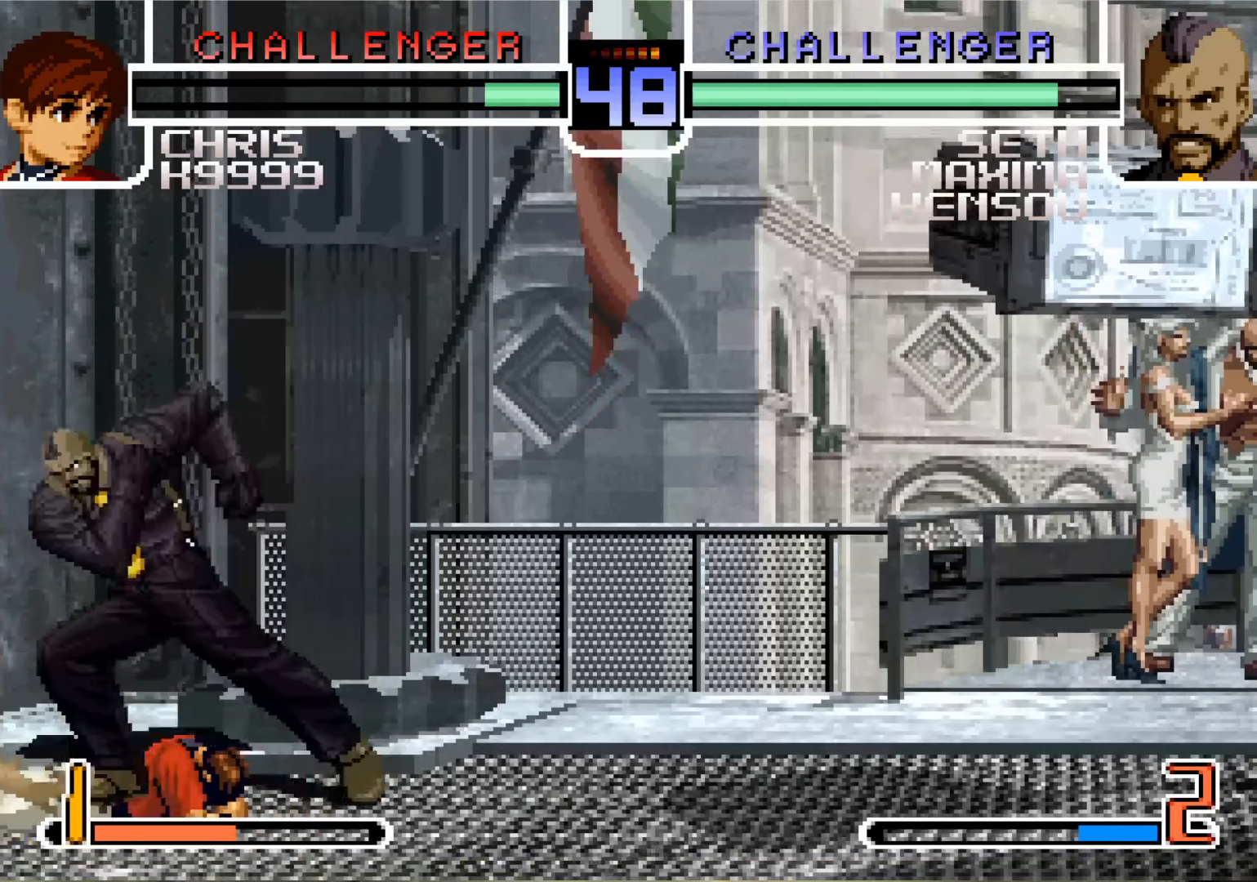
{"buttons": [], "left_stick": "left", "events": [[50, "SQUARE", "up"], [367, "left_stick", "left"], [434, "left_stick", "center"], [501, "left_stick", "left"]]}
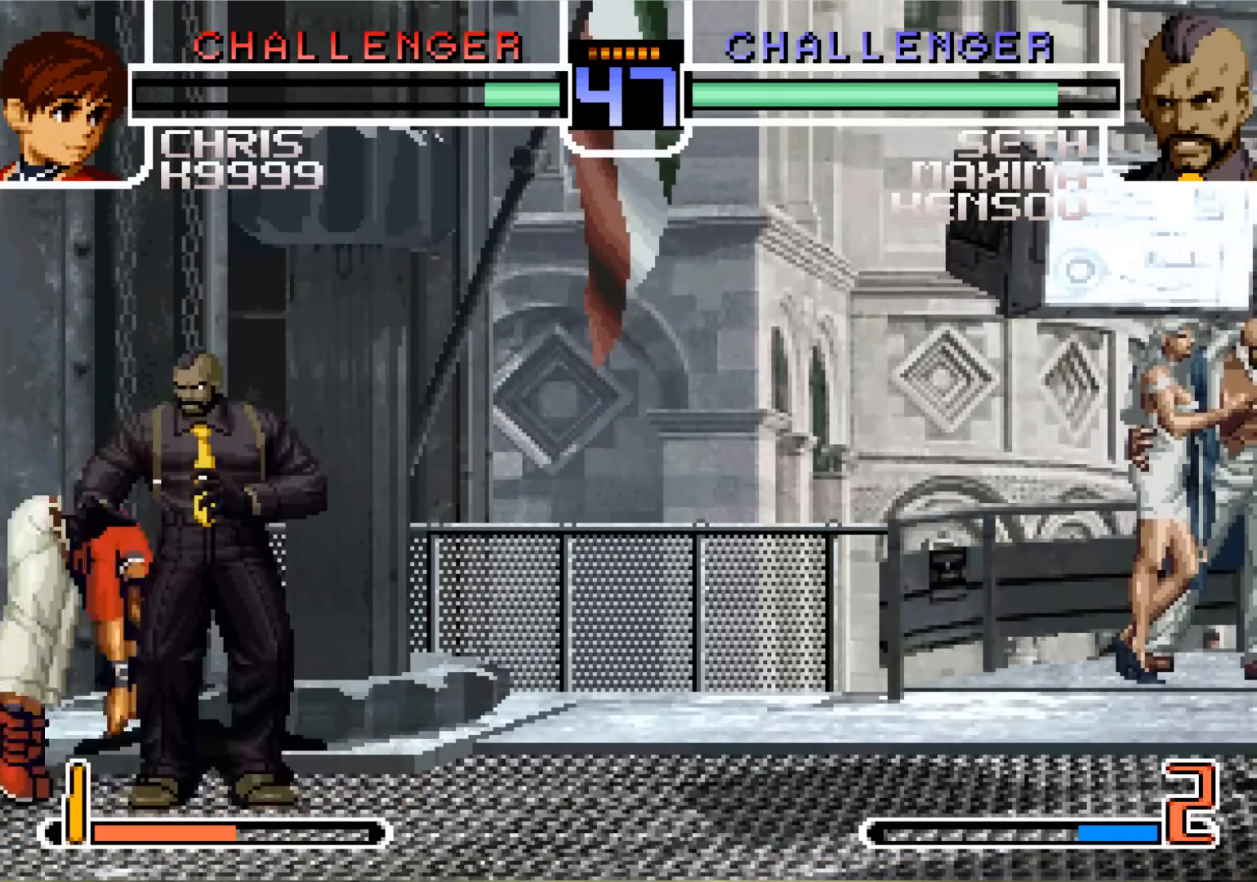
{"buttons": [], "left_stick": "down-left", "events": [[50, "left_stick", "down-left"], [83, "SQUARE", "down"], [150, "SQUARE", "up"], [350, "SQUARE", "down"], [417, "SQUARE", "up"]]}
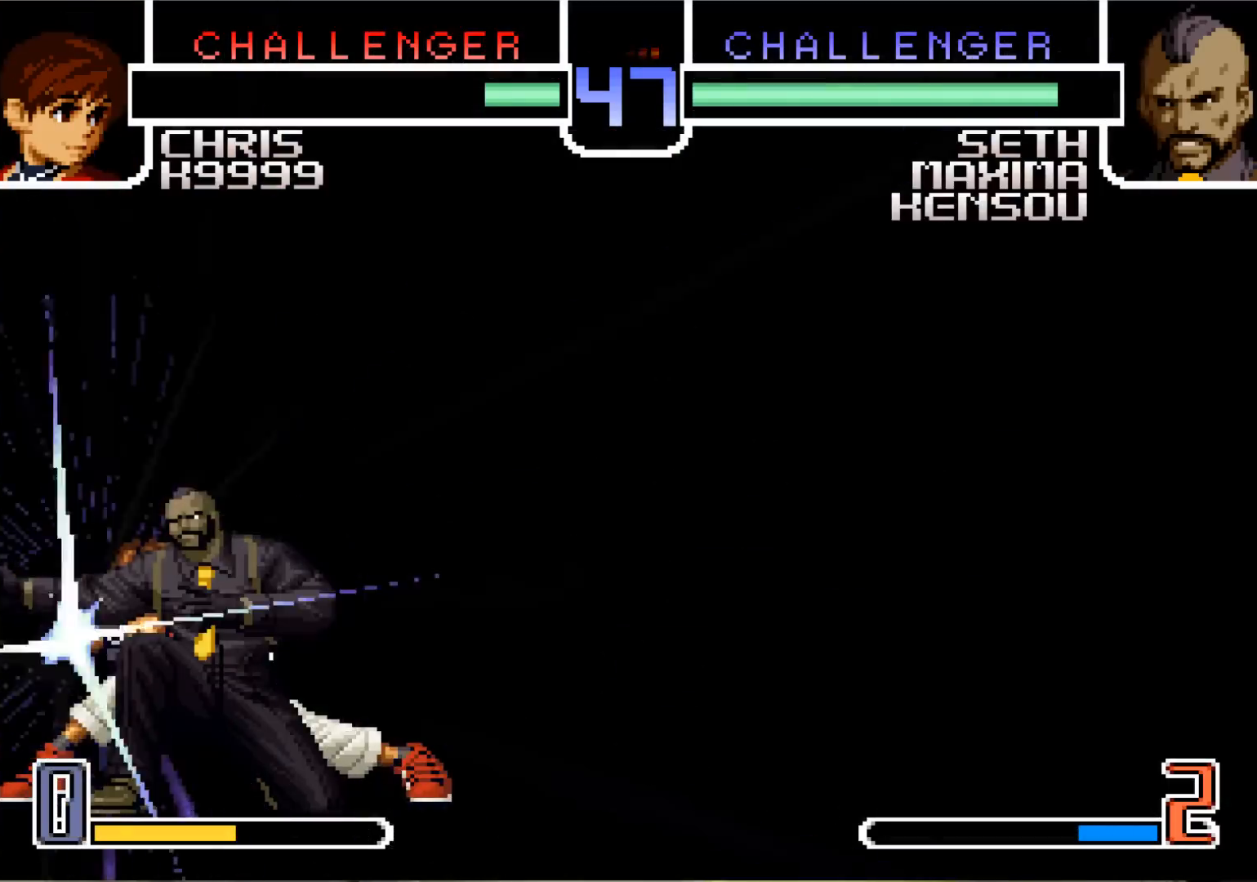
{"buttons": [], "left_stick": "down", "events": [[84, "SQUARE", "down"], [150, "SQUARE", "up"], [184, "left_stick", "down"]]}
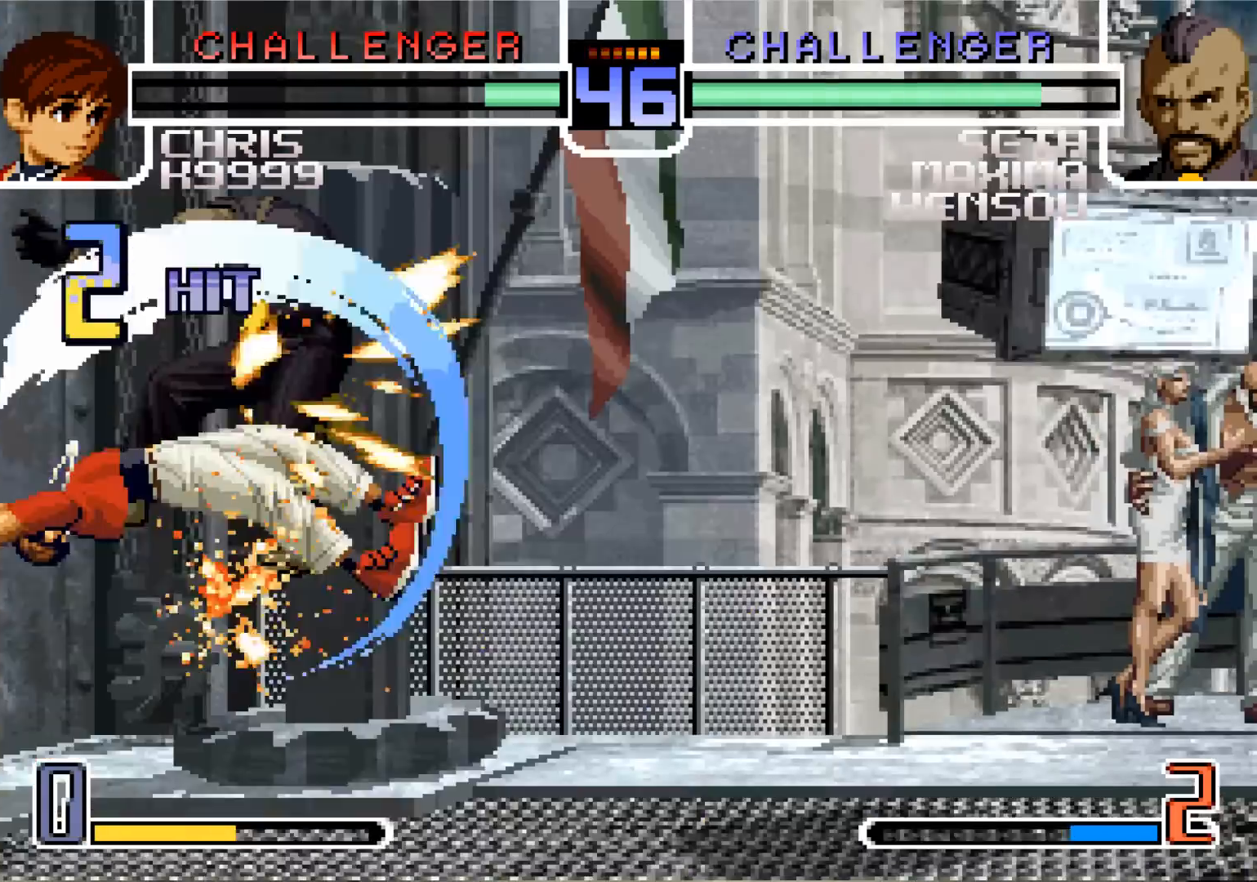
{"buttons": [], "left_stick": "center", "events": [[483, "left_stick", "center"]]}
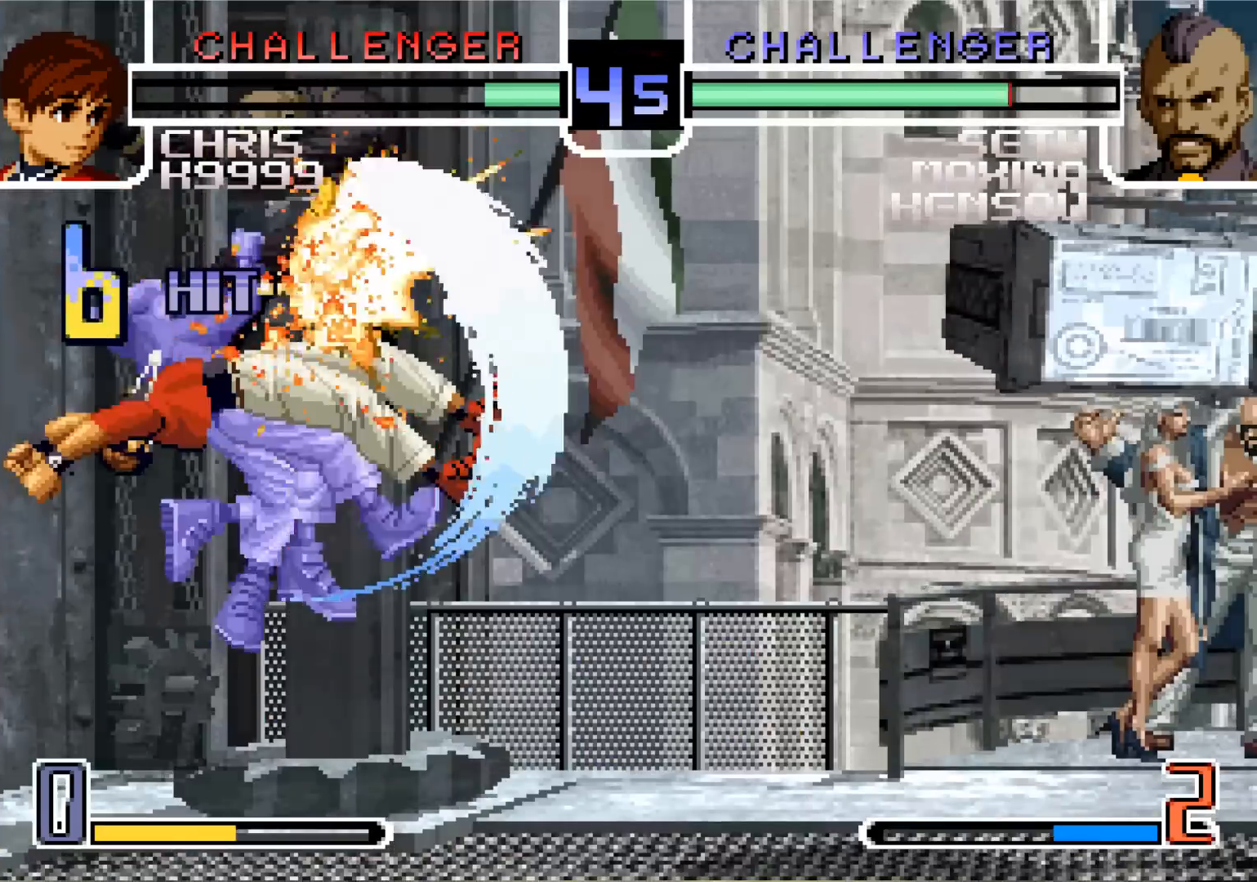
{"buttons": [], "left_stick": "center", "events": []}
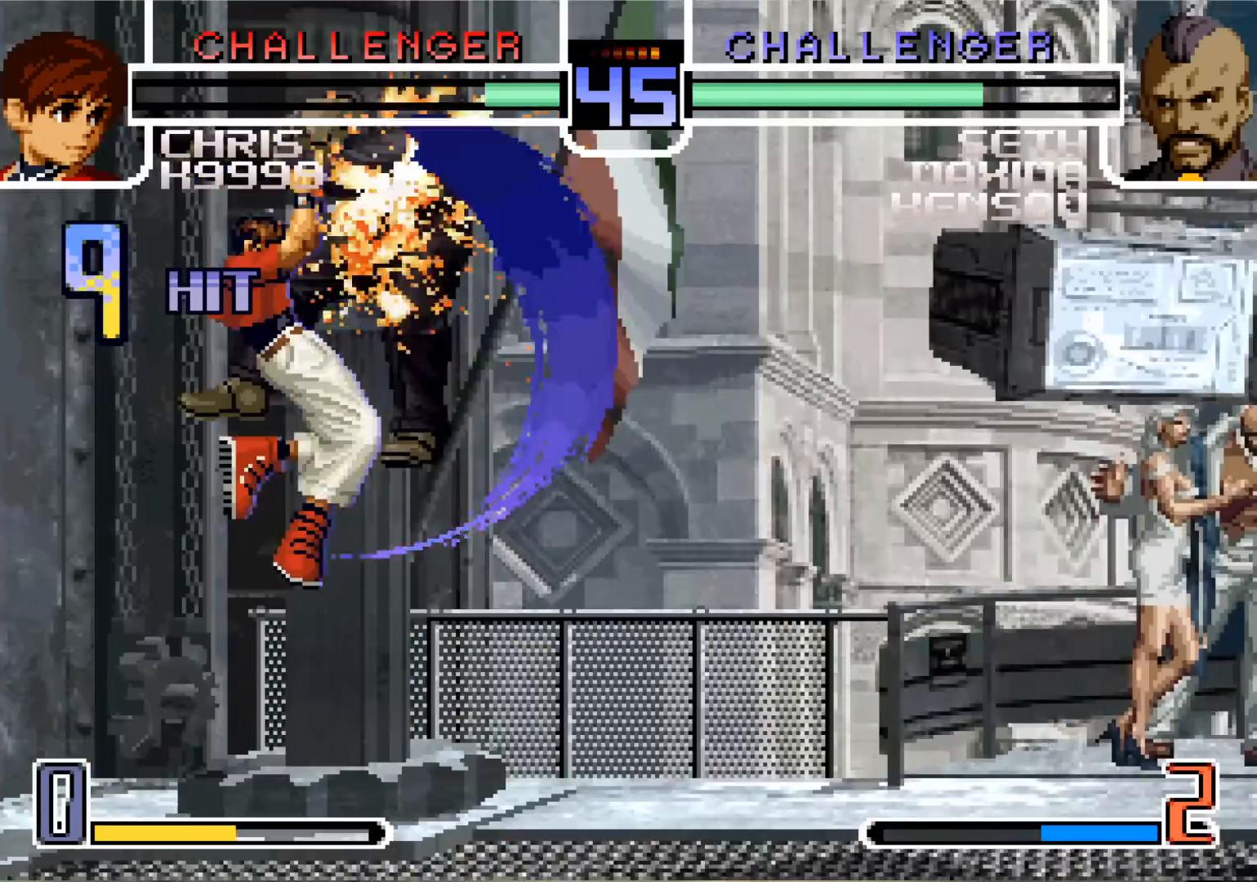
{"buttons": [], "left_stick": "center", "events": []}
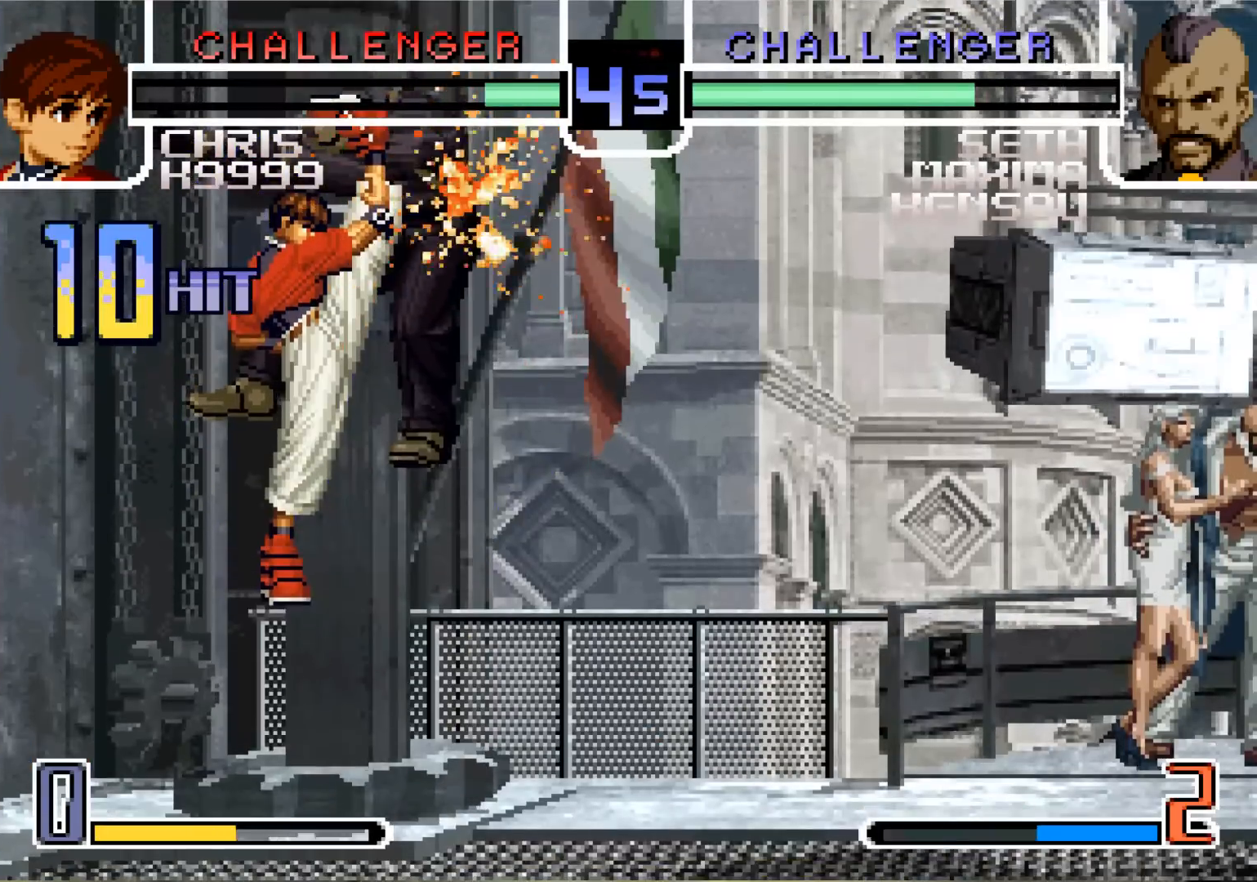
{"buttons": [], "left_stick": "center", "events": []}
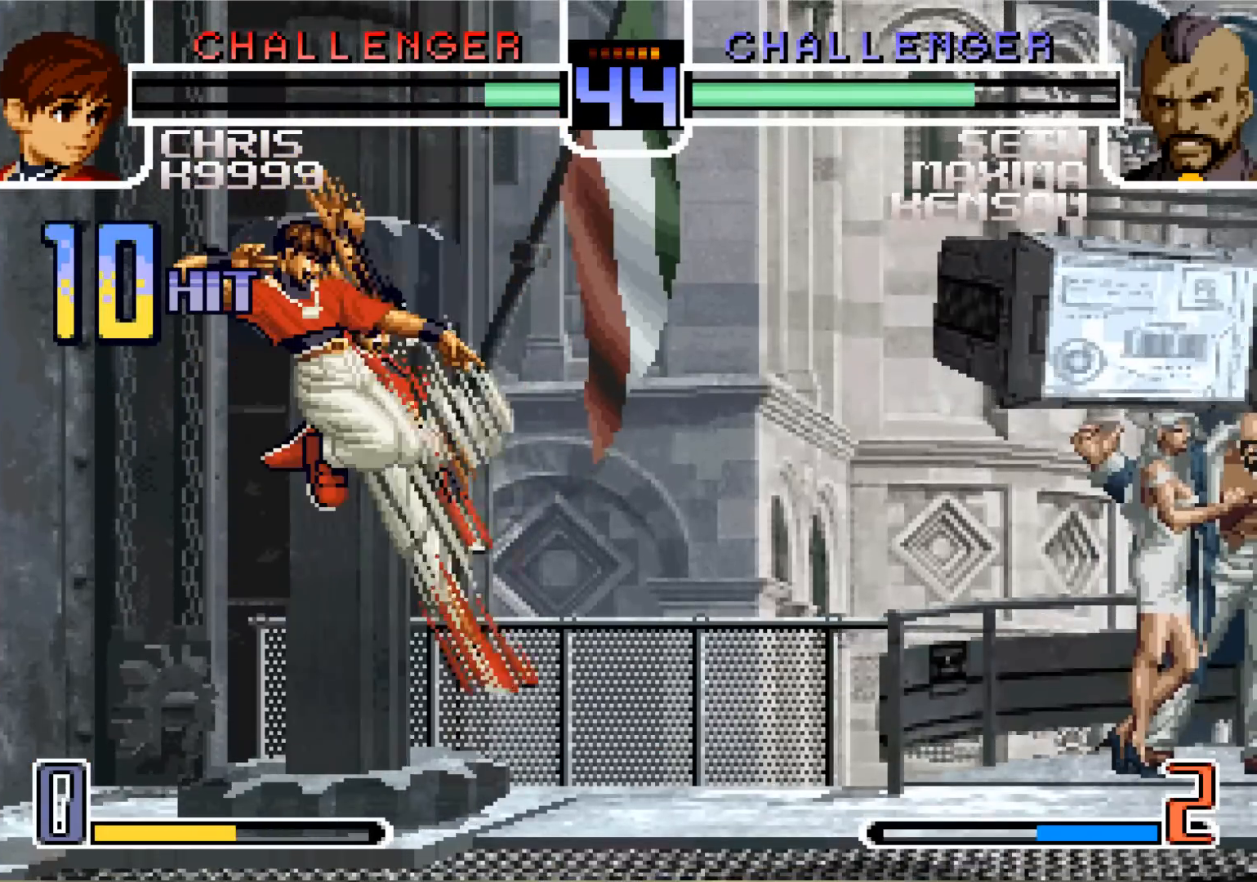
{"buttons": [], "left_stick": "center", "events": [[250, "SQUARE", "down"], [267, "TRIANGLE", "down"], [284, "SQUARE", "up"], [300, "TRIANGLE", "up"], [350, "SQUARE", "down"], [350, "TRIANGLE", "down"], [400, "SQUARE", "up"], [400, "TRIANGLE", "up"], [434, "SQUARE", "down"], [434, "TRIANGLE", "down"], [500, "SQUARE", "up"], [500, "TRIANGLE", "up"]]}
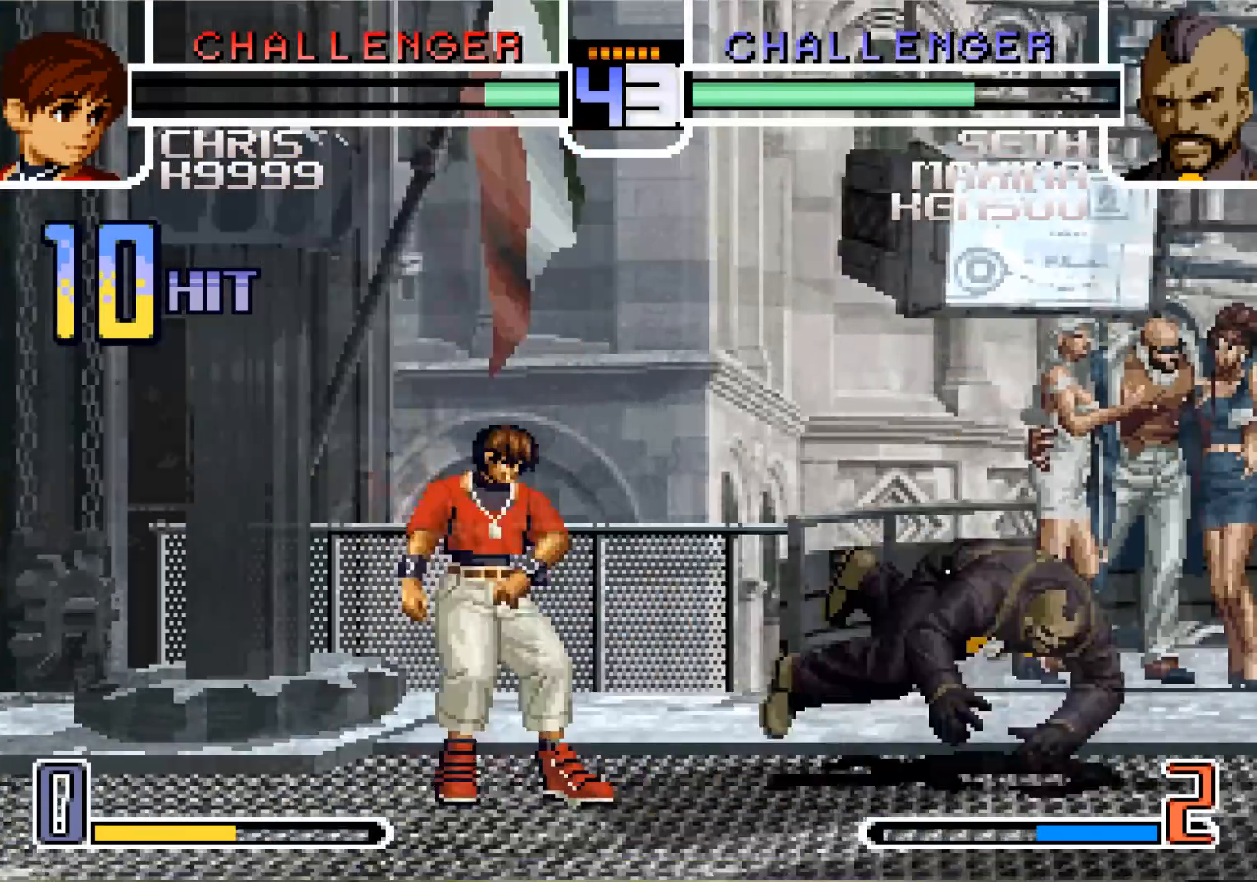
{"buttons": [], "left_stick": "up-left", "events": [[201, "left_stick", "down"], [284, "left_stick", "up-left"], [317, "R1", "down"], [351, "R1", "up"], [401, "R1", "down"], [451, "R1", "up"]]}
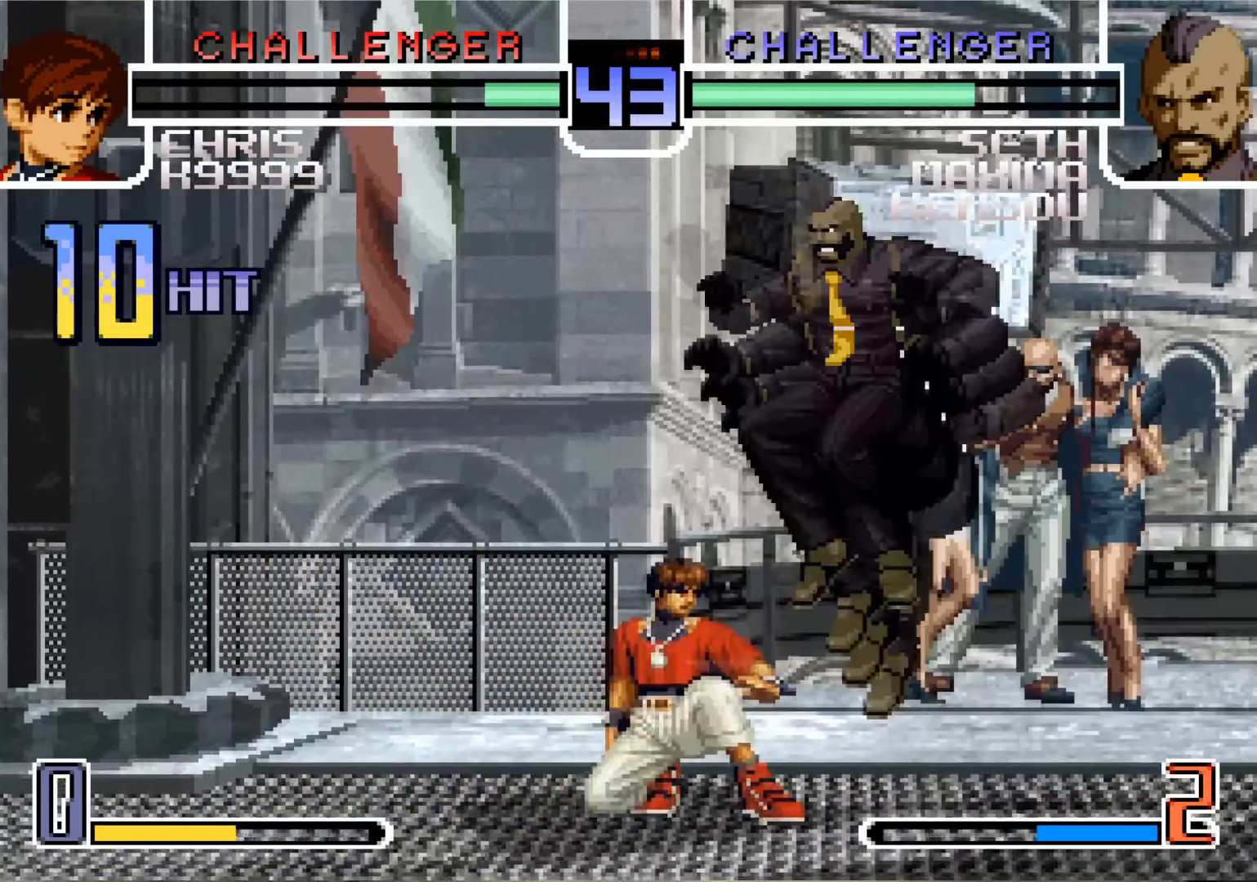
{"buttons": [], "left_stick": "left", "events": [[367, "left_stick", "center"], [434, "left_stick", "down"], [500, "left_stick", "left"]]}
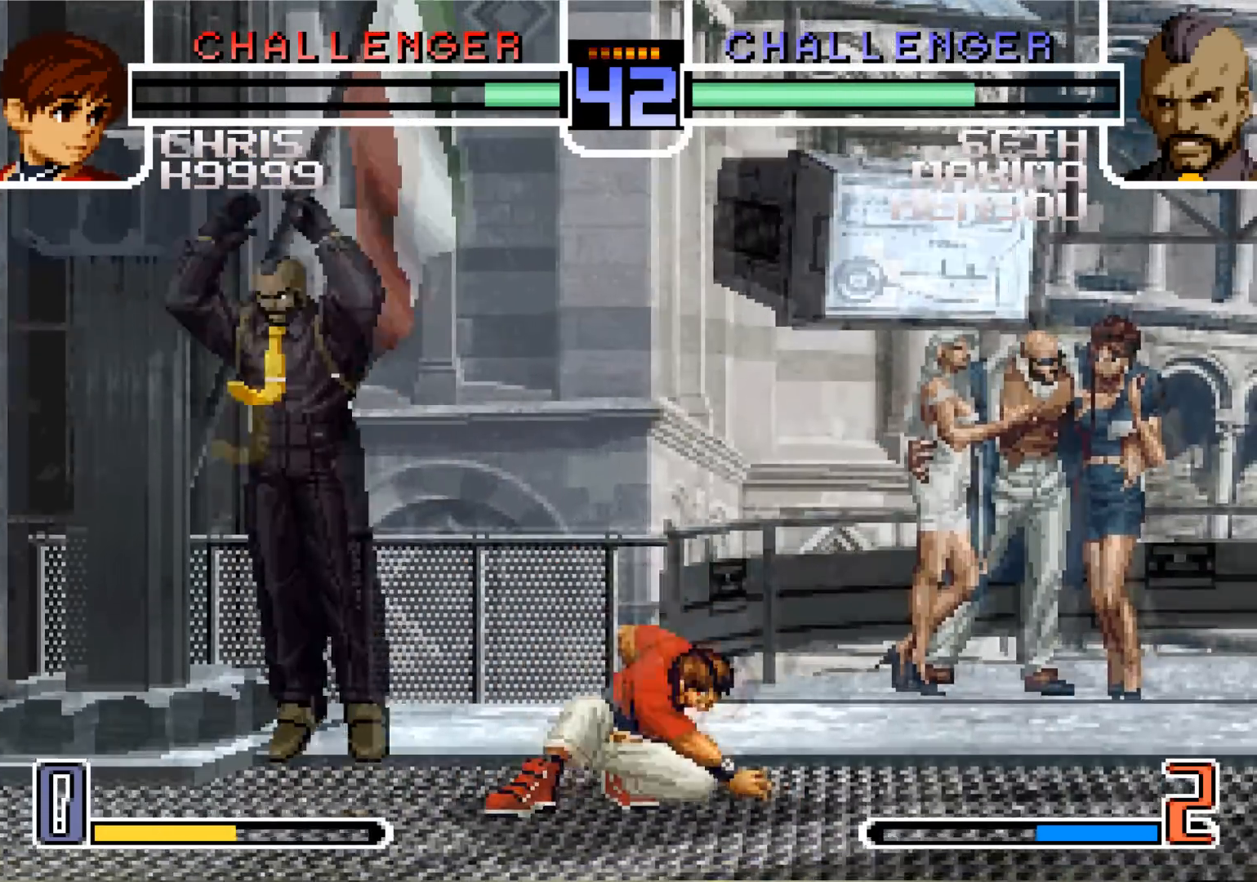
{"buttons": [], "left_stick": "center", "events": [[34, "left_stick", "up-left"], [251, "left_stick", "down"], [351, "left_stick", "center"]]}
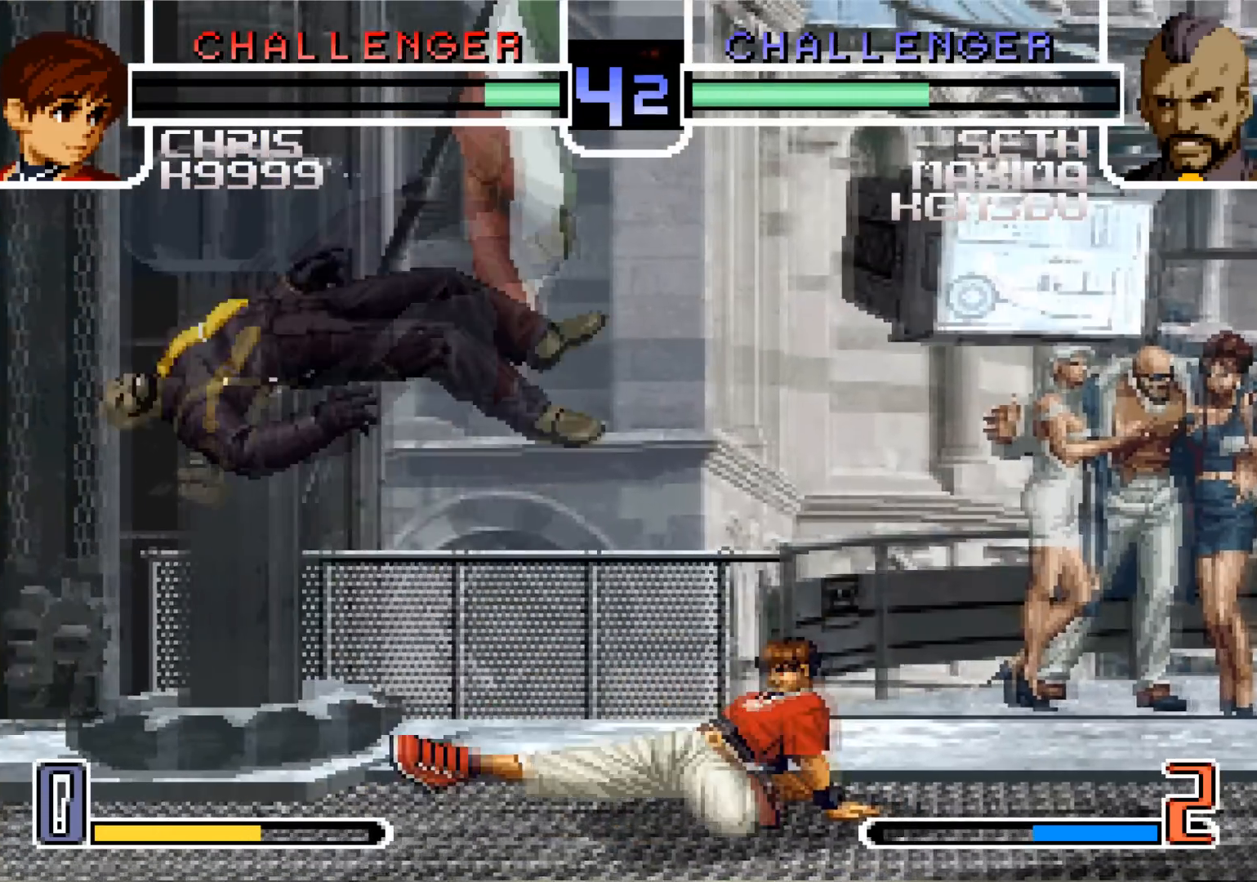
{"buttons": [], "left_stick": "left", "events": [[484, "left_stick", "left"]]}
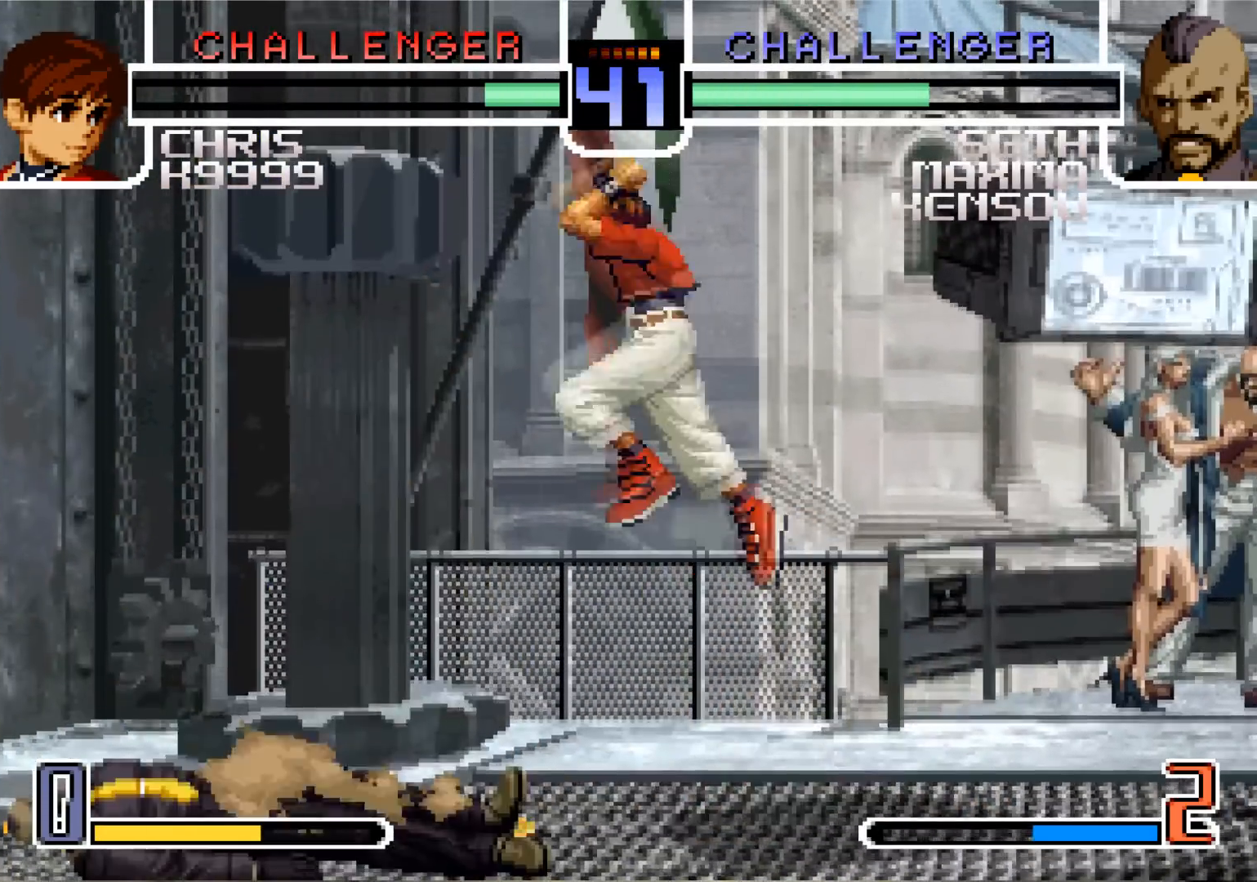
{"buttons": ["SQUARE"], "left_stick": "center", "events": [[67, "left_stick", "down"], [167, "left_stick", "center"], [234, "left_stick", "left"], [301, "left_stick", "down"], [417, "SQUARE", "down"], [417, "left_stick", "center"]]}
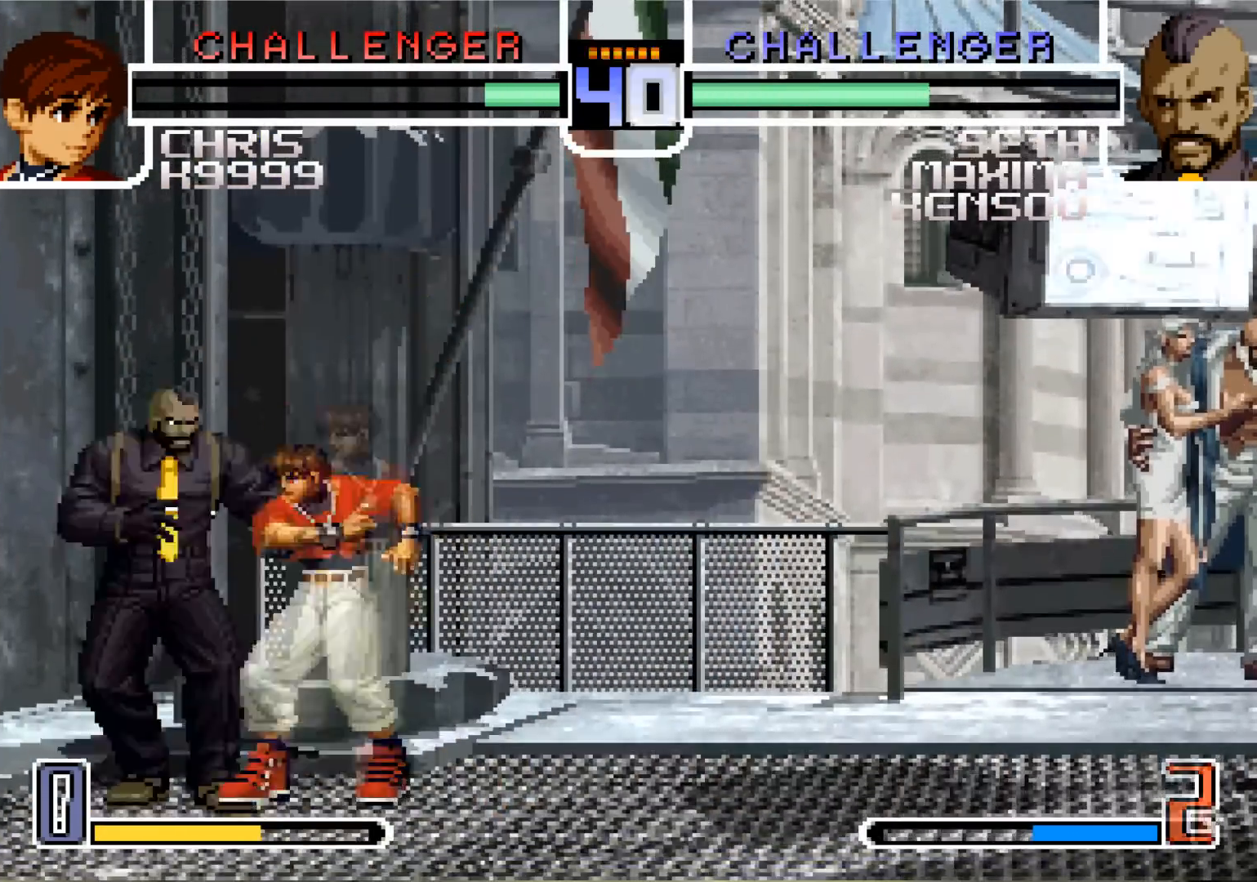
{"buttons": ["SQUARE"], "left_stick": "down-left", "events": [[100, "left_stick", "down-left"]]}
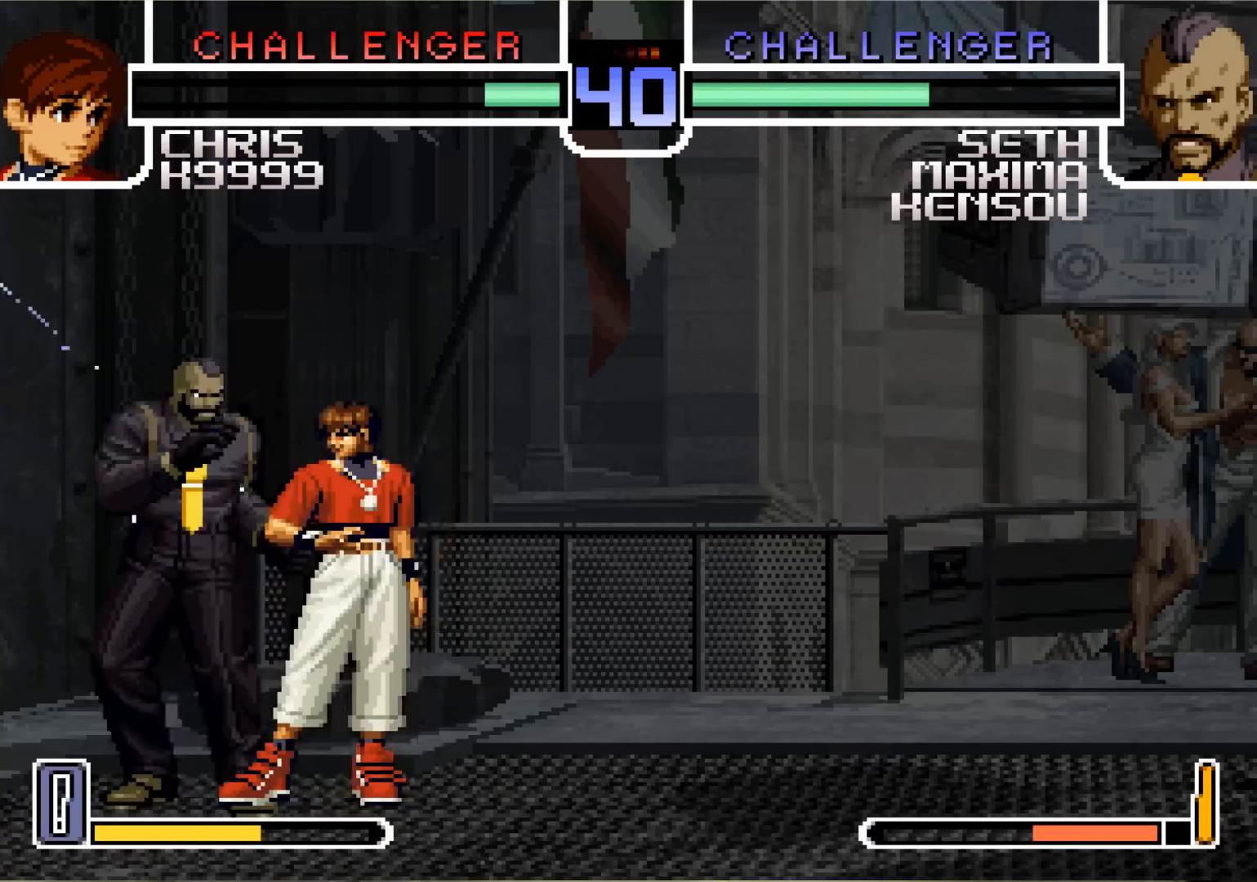
{"buttons": ["SQUARE"], "left_stick": "down-left", "events": []}
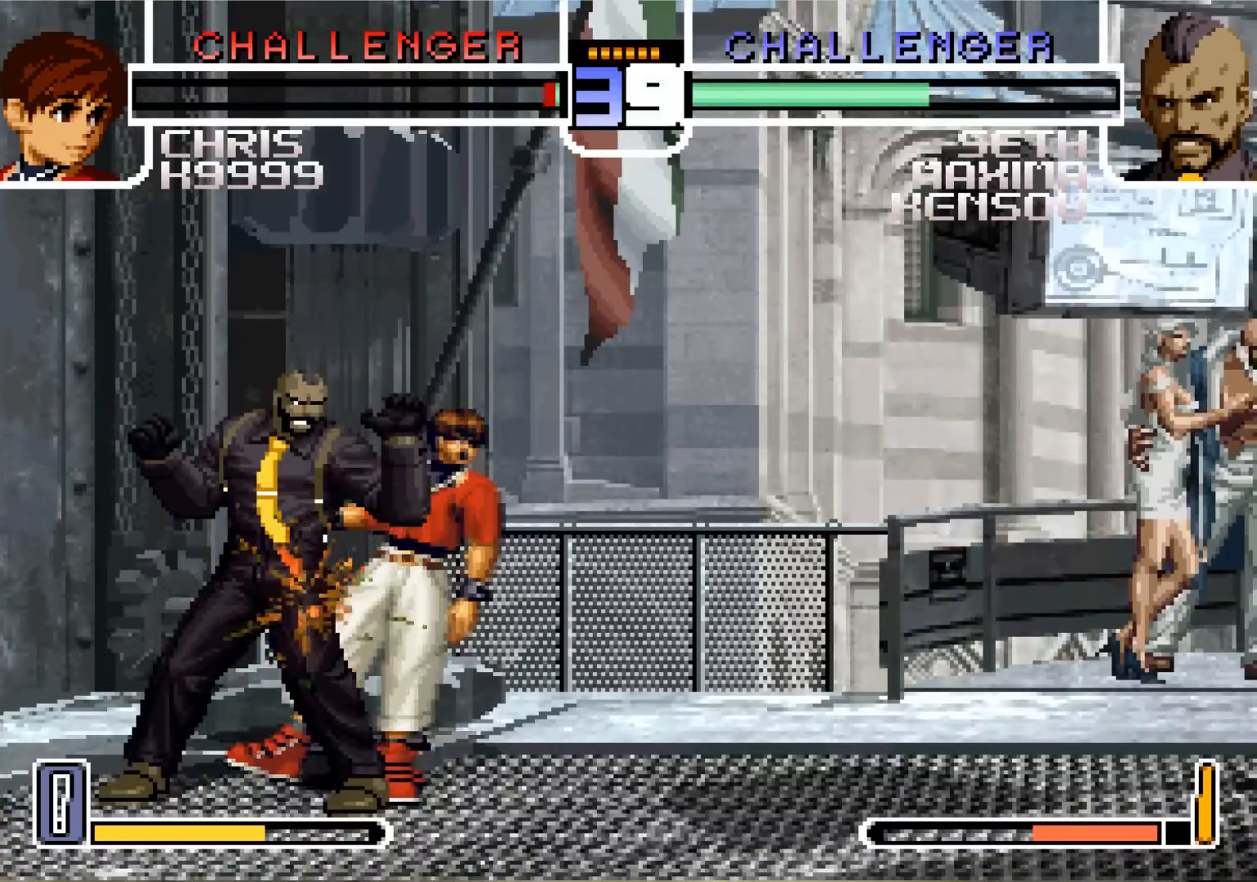
{"buttons": ["SQUARE"], "left_stick": "down-left", "events": []}
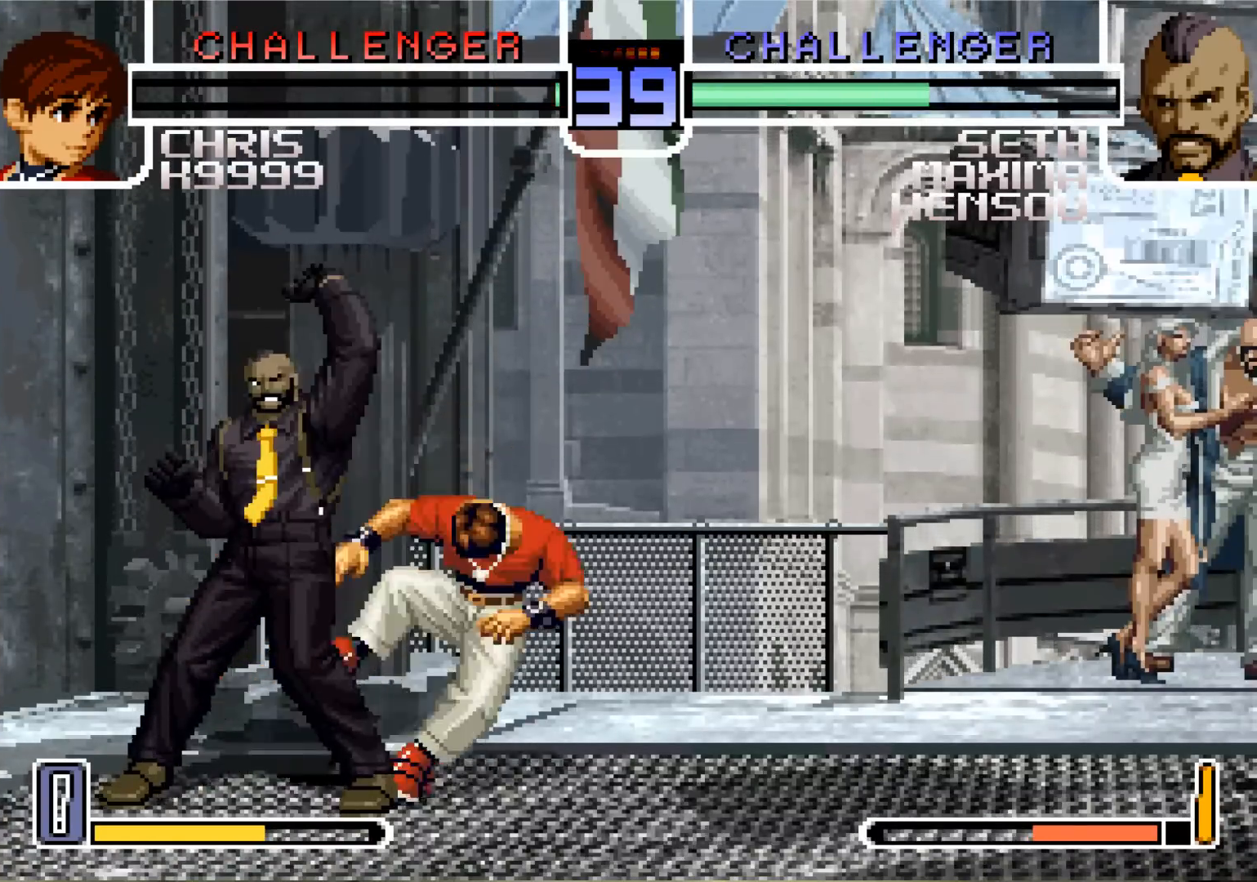
{"buttons": ["CROSS", "SQUARE"], "left_stick": "center", "events": [[84, "SQUARE", "up"], [184, "CROSS", "down"], [184, "SQUARE", "down"], [251, "CROSS", "up"], [251, "SQUARE", "up"], [317, "CROSS", "down"], [334, "SQUARE", "down"], [384, "left_stick", "center"], [417, "CROSS", "up"], [417, "SQUARE", "up"], [484, "CROSS", "down"], [484, "SQUARE", "down"]]}
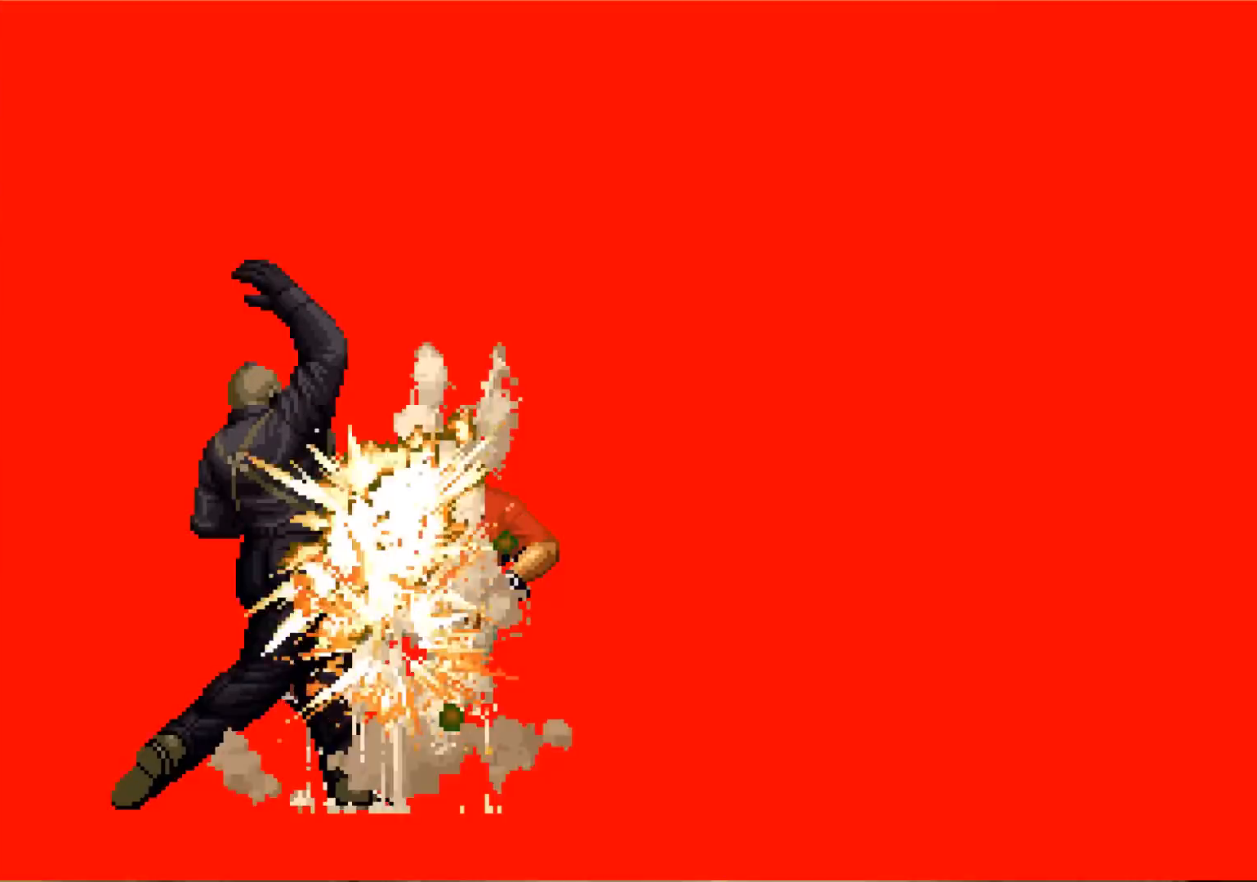
{"buttons": [], "left_stick": "center", "events": [[83, "CROSS", "up"], [83, "SQUARE", "up"]]}
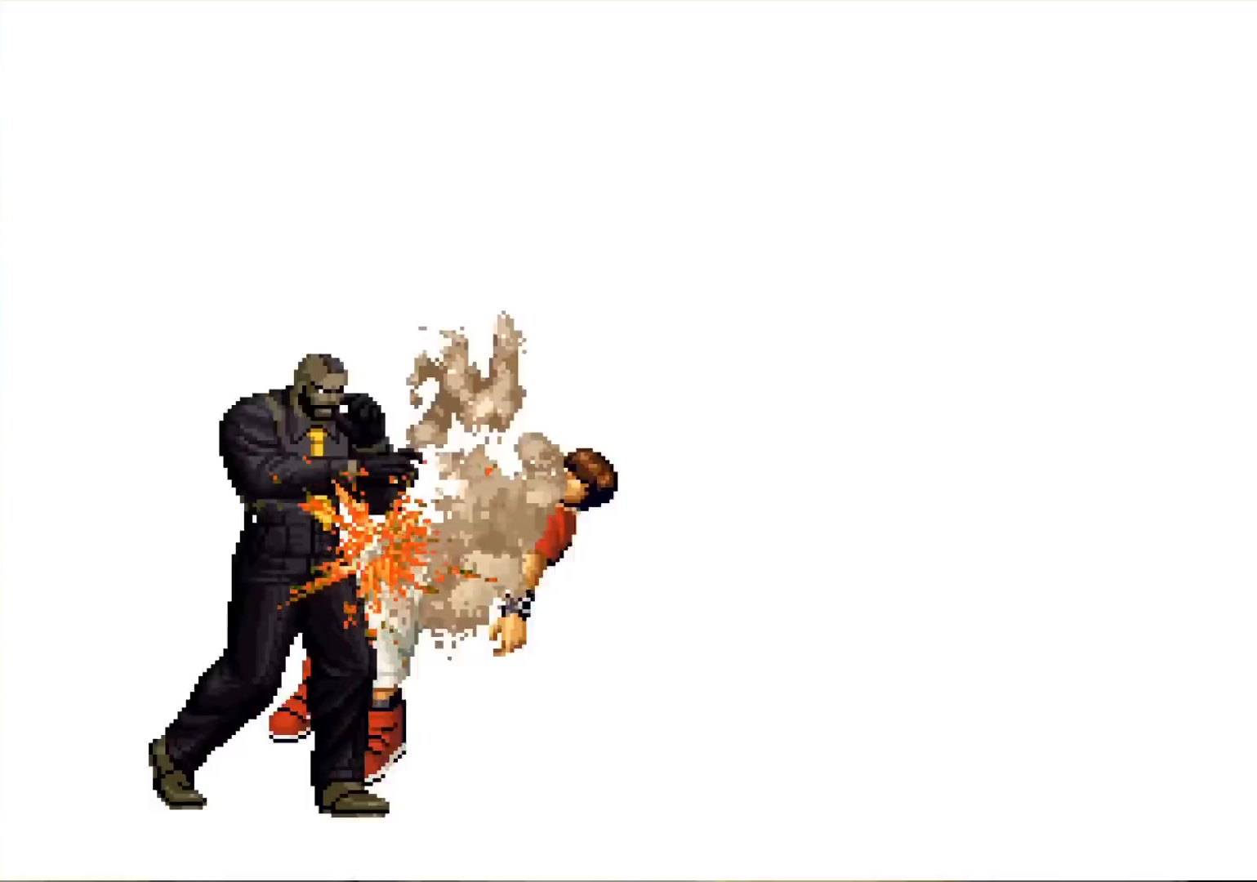
{"buttons": ["CROSS", "SQUARE"], "left_stick": "center", "events": [[84, "SQUARE", "down"], [84, "TRIANGLE", "down"], [134, "CROSS", "down"], [151, "TRIANGLE", "up"], [184, "SQUARE", "up"], [217, "SQUARE", "down"], [217, "TRIANGLE", "down"], [234, "CROSS", "up"], [367, "SQUARE", "up"], [384, "TRIANGLE", "up"], [484, "CROSS", "down"], [501, "SQUARE", "down"]]}
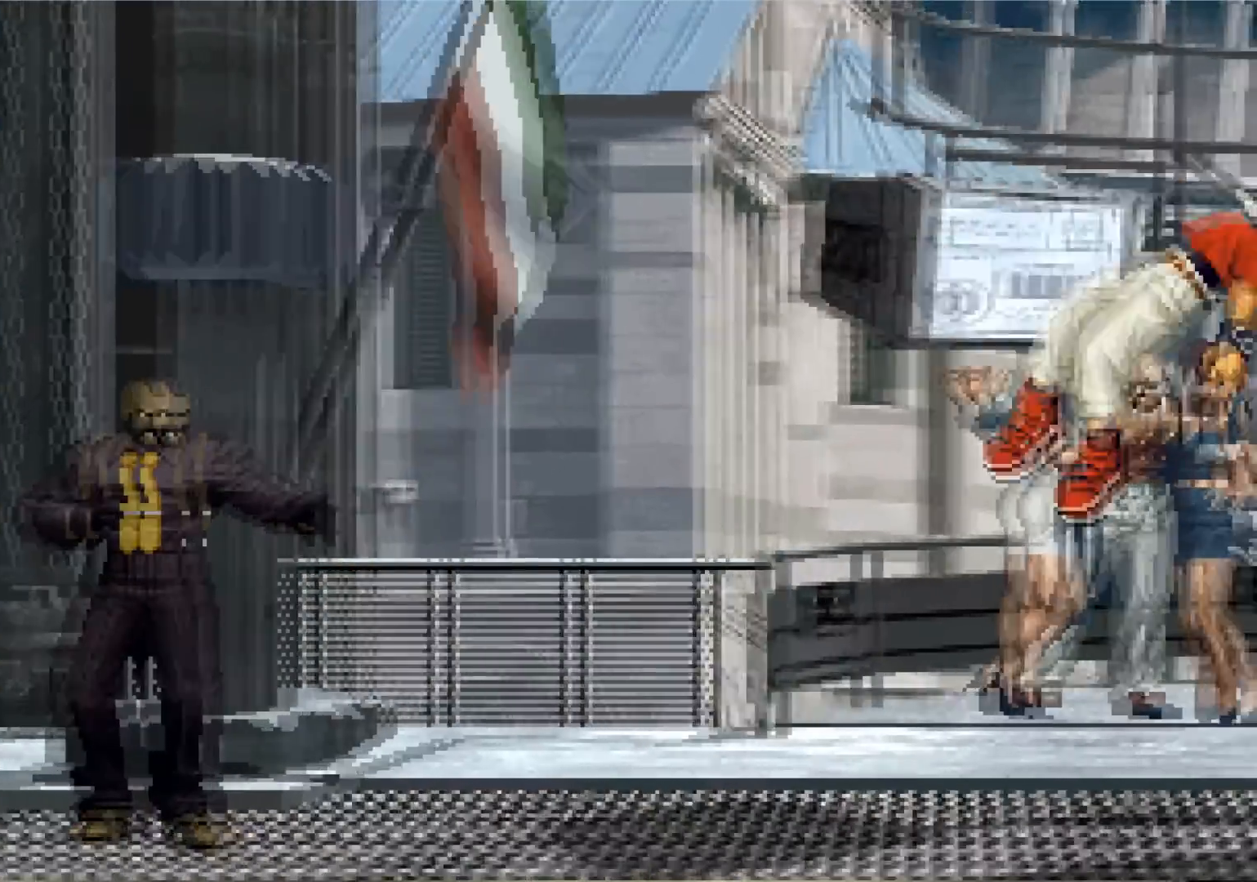
{"buttons": ["SQUARE", "TRIANGLE"], "left_stick": "center", "events": [[33, "TRIANGLE", "down"], [100, "SQUARE", "up"], [100, "TRIANGLE", "up"], [117, "CROSS", "up"], [384, "CROSS", "down"], [384, "SQUARE", "down"], [417, "SQUARE", "up"], [434, "CROSS", "up"], [500, "SQUARE", "down"], [500, "TRIANGLE", "down"]]}